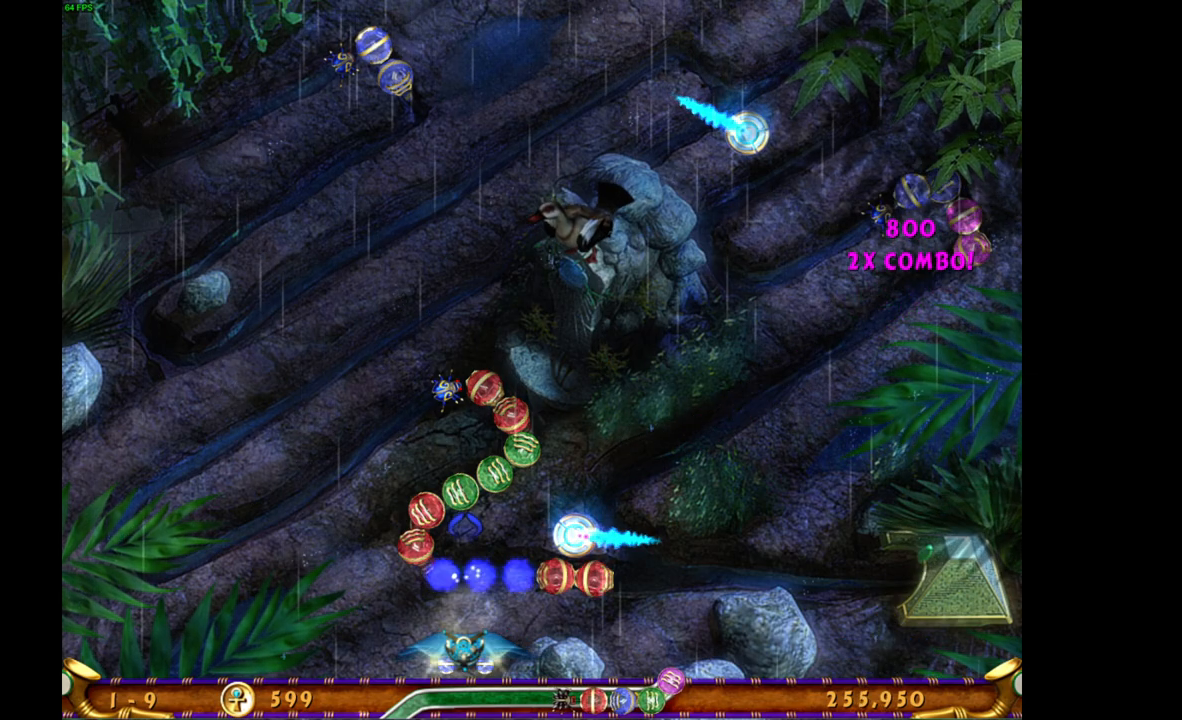
Gameplay with keyboard and mouse; each line is a JSON object with the keys and mouse buttons held at the frame after it. "events" lists presses ("down") and releases ("up") of "mouse_left", "mouse_wheel", "mouse_right", "mouse_mb4" and "mouse_mb5" between this image and that frame as [ms after this image, input, new state], when the widget could be followed in between. "mouse_left", "mouse_wheel", "mouse_right", "mouse_mb4", "mouse_mb5" = the "left", "wheel", "right", "mb4", "mb5" buttons of the "mouse" list. No other keys are recorded. "wheel" means that the mouse wheel is clicked or scrolled. Mouse movement is not recorded.
{"keys": [], "mouse": [], "events": []}
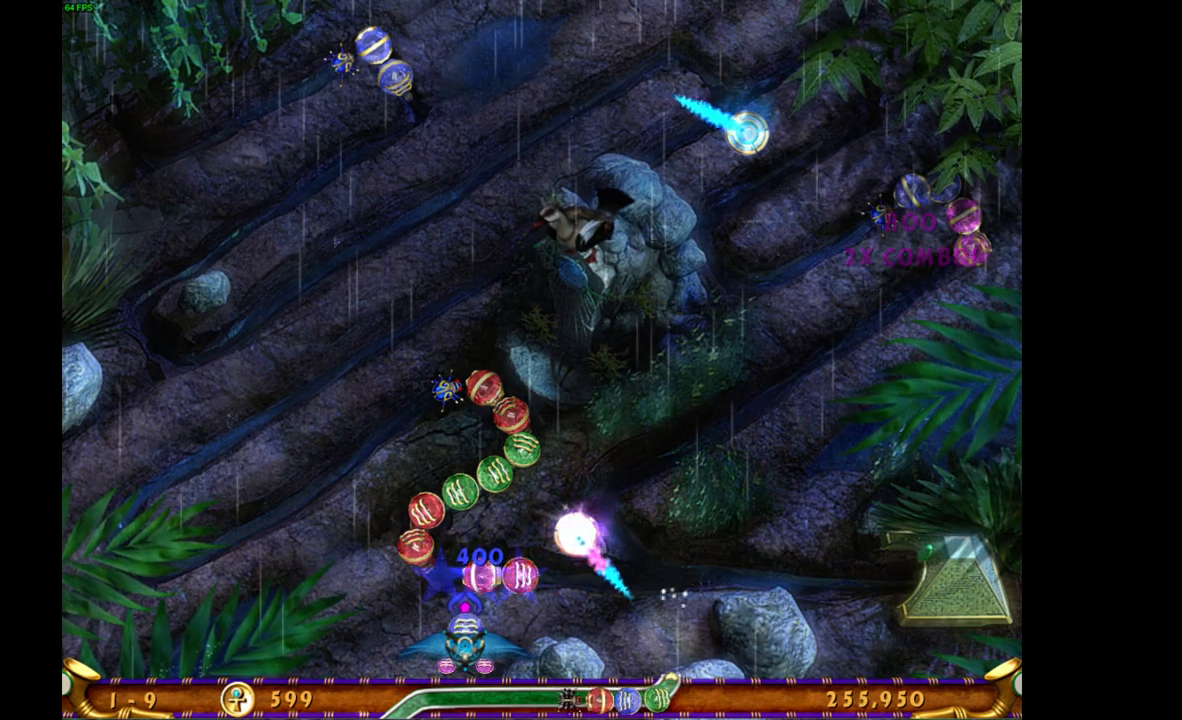
{"keys": [], "mouse": [], "events": []}
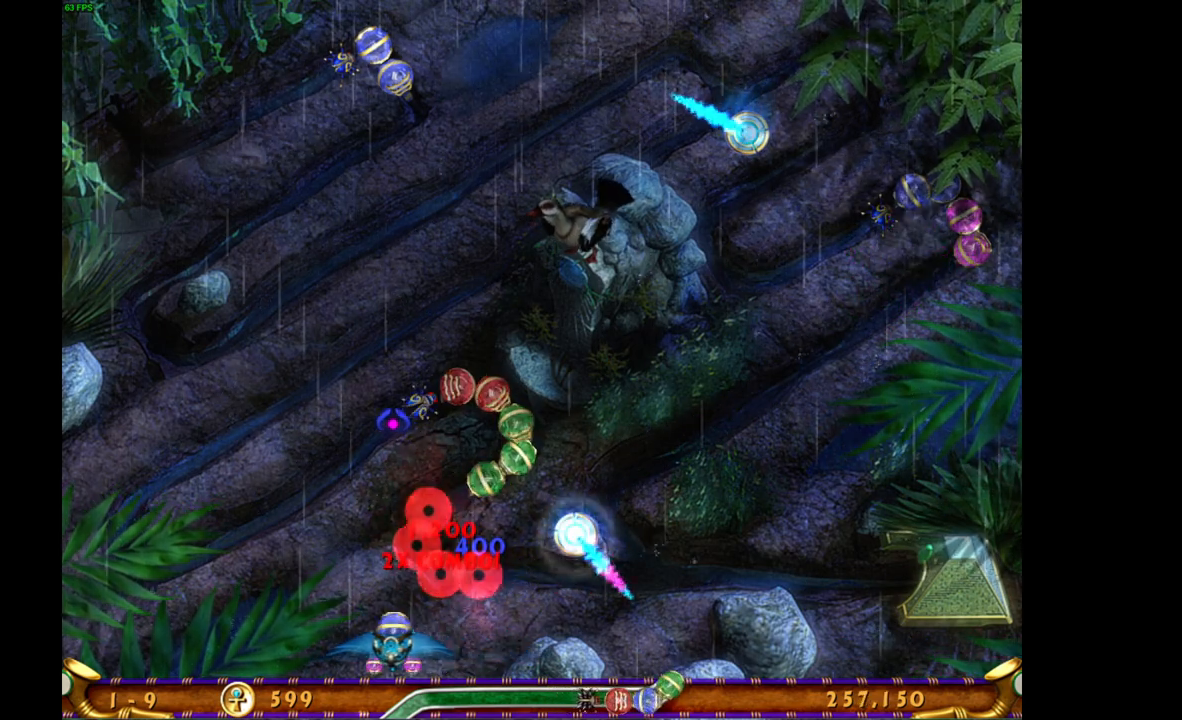
{"keys": [], "mouse": [], "events": []}
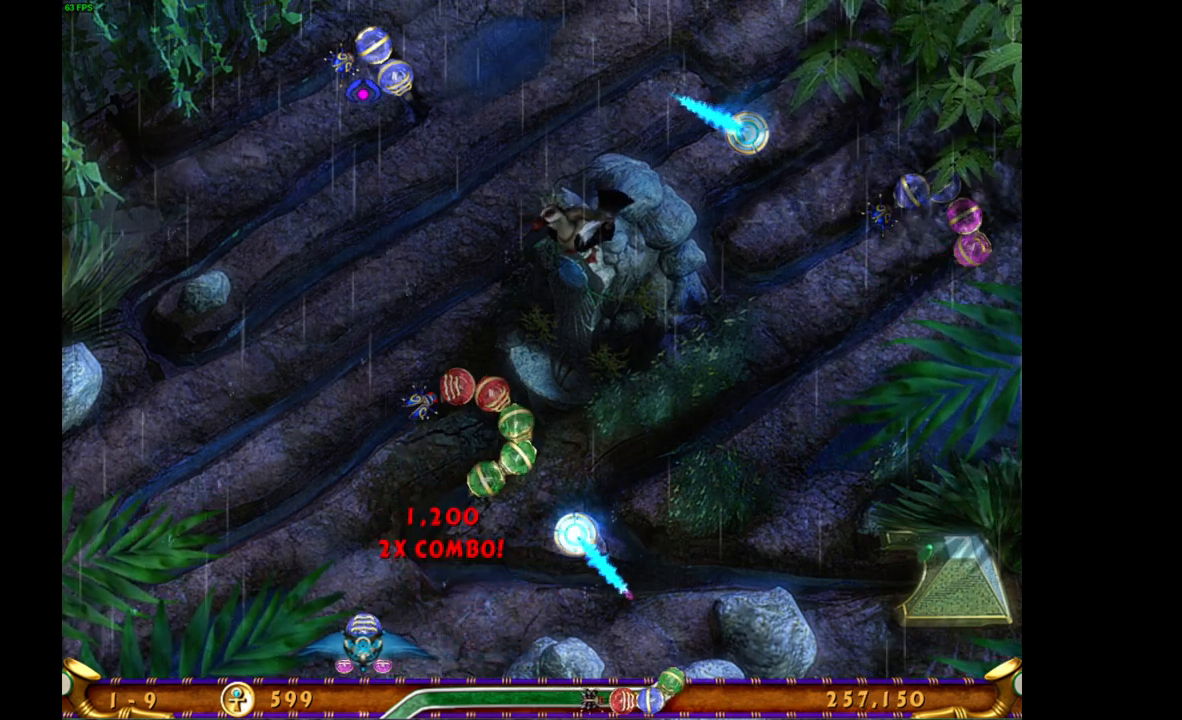
{"keys": [], "mouse": [], "events": [[217, "mouse_left", "down"], [300, "mouse_left", "up"]]}
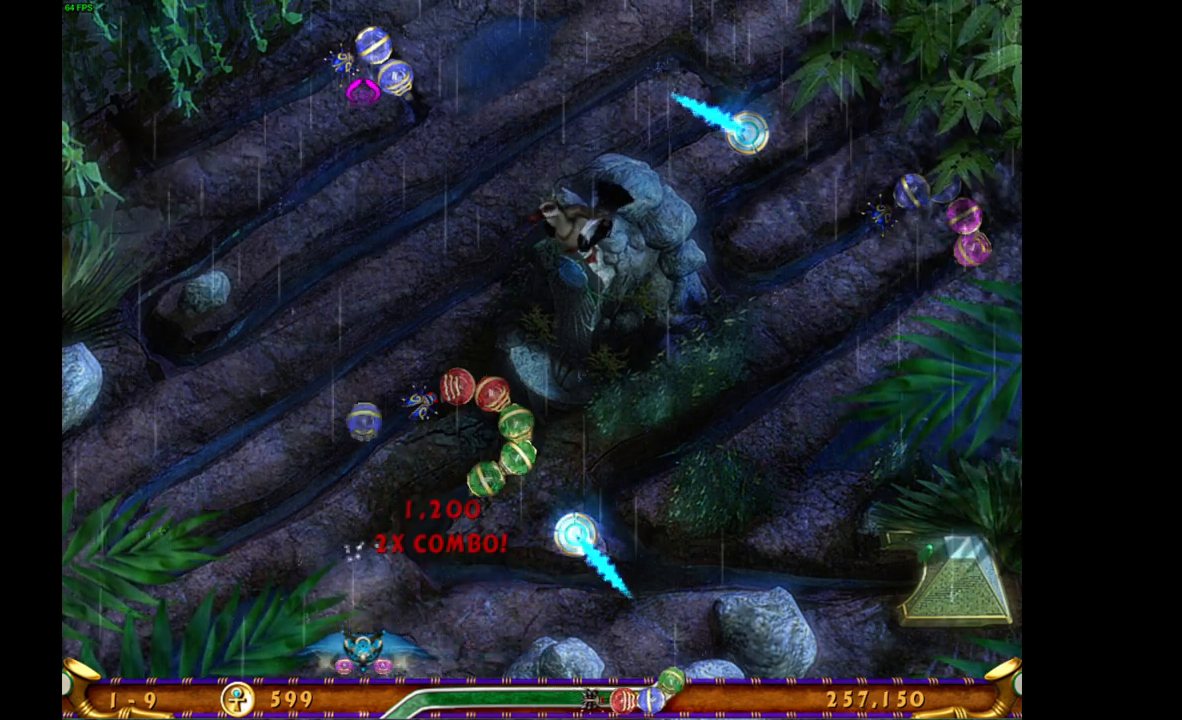
{"keys": [], "mouse": [], "events": []}
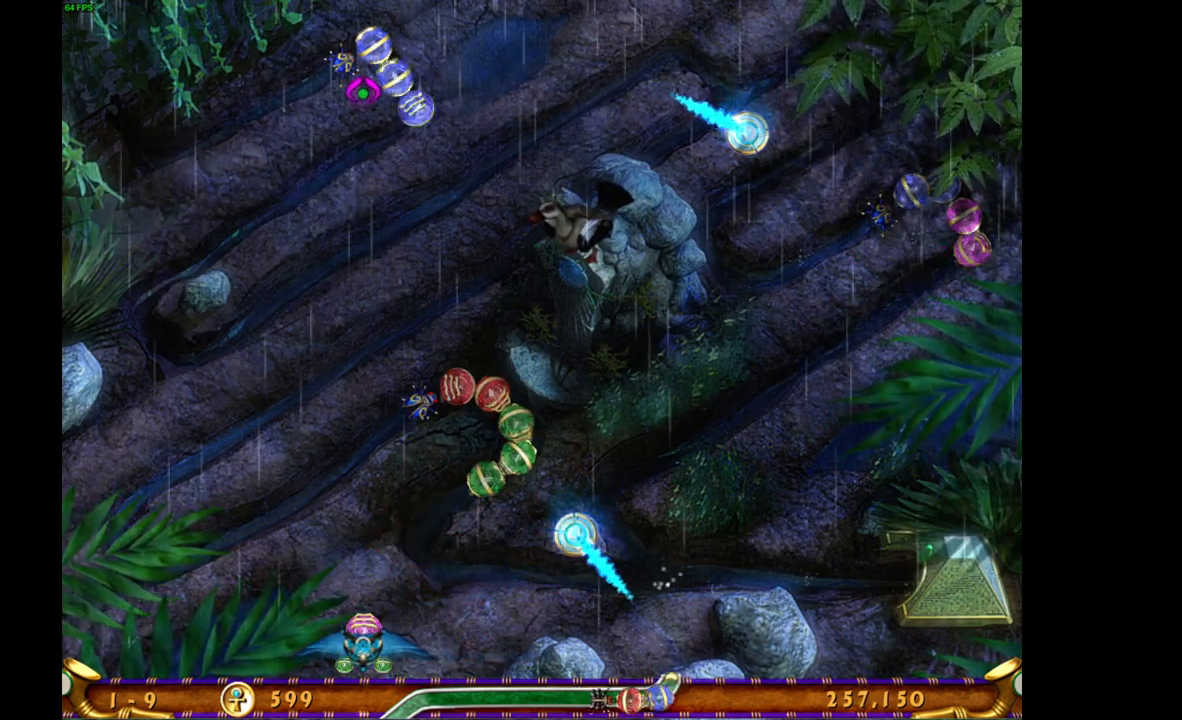
{"keys": [], "mouse": [], "events": []}
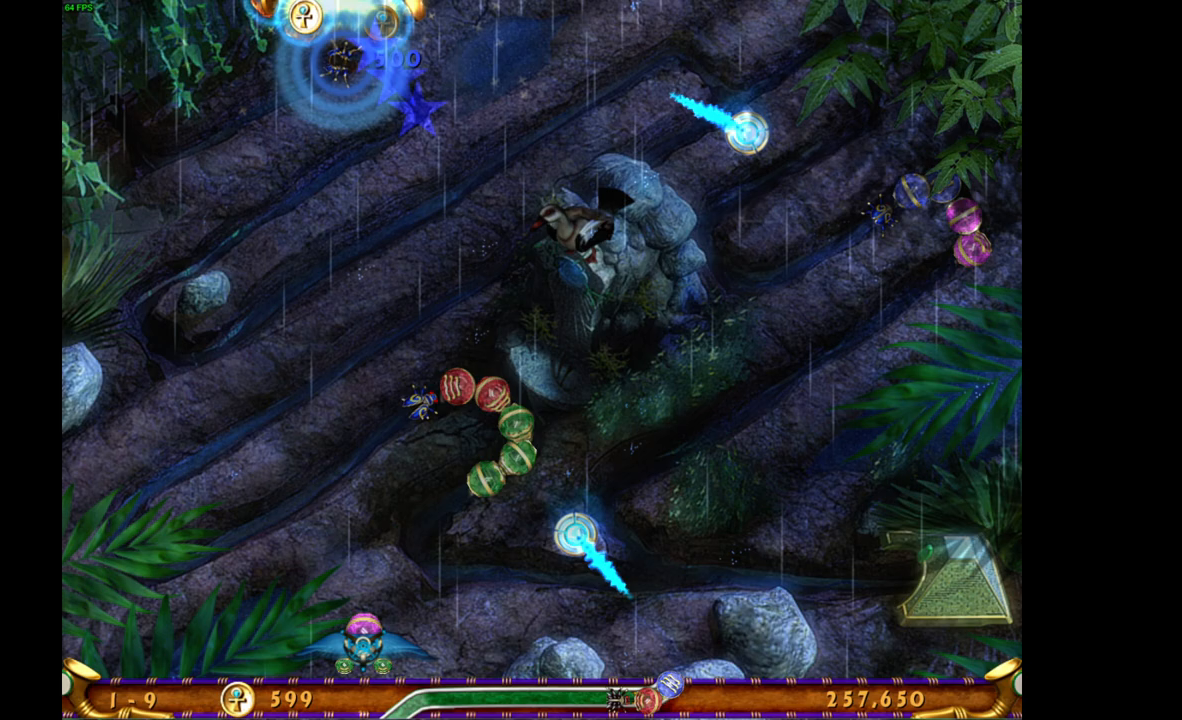
{"keys": [], "mouse": [], "events": []}
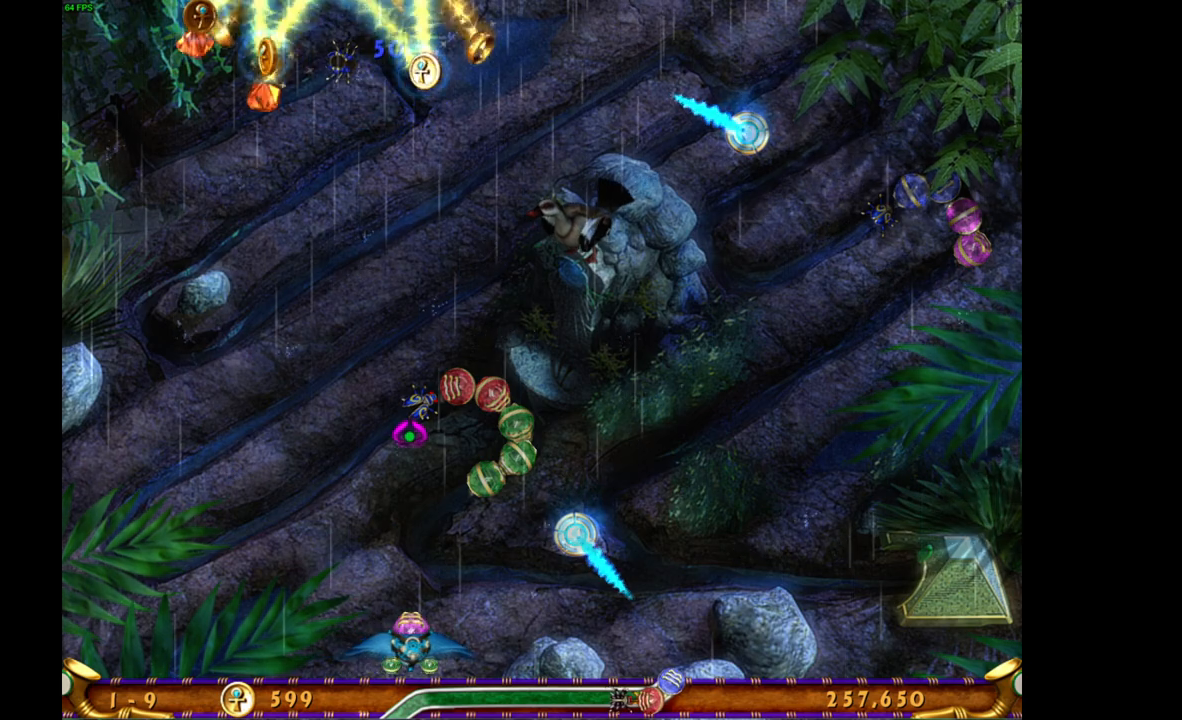
{"keys": [], "mouse": [], "events": []}
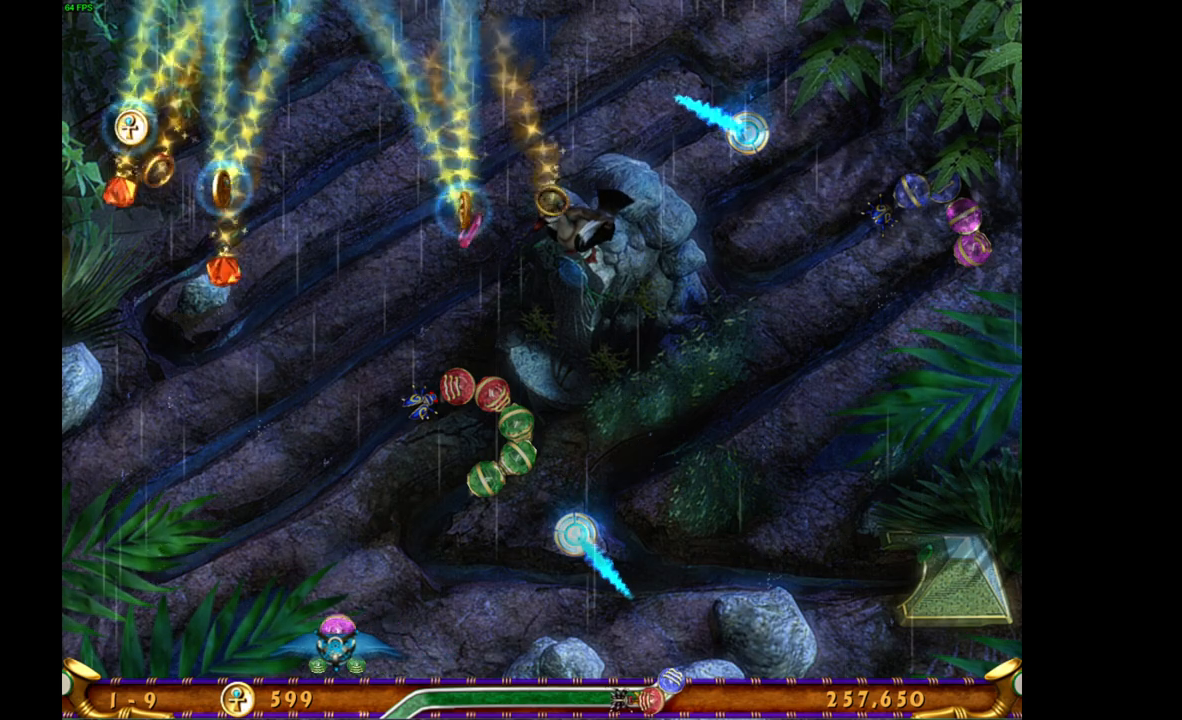
{"keys": [], "mouse": [], "events": []}
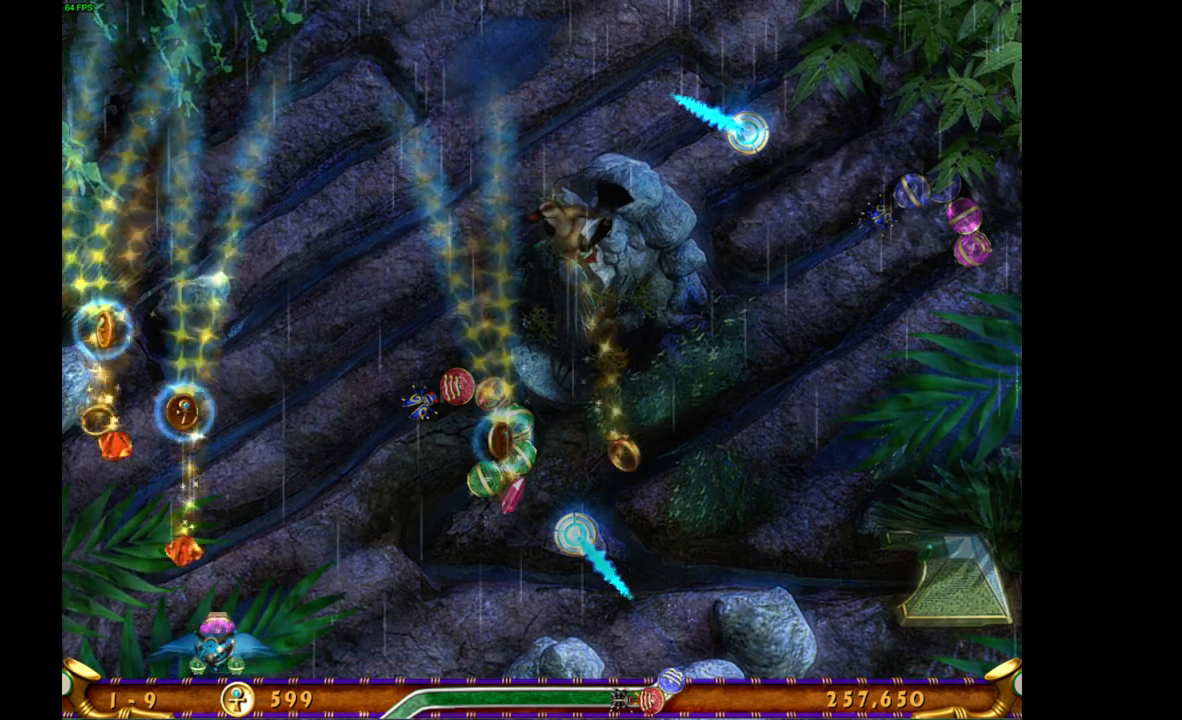
{"keys": [], "mouse": [], "events": []}
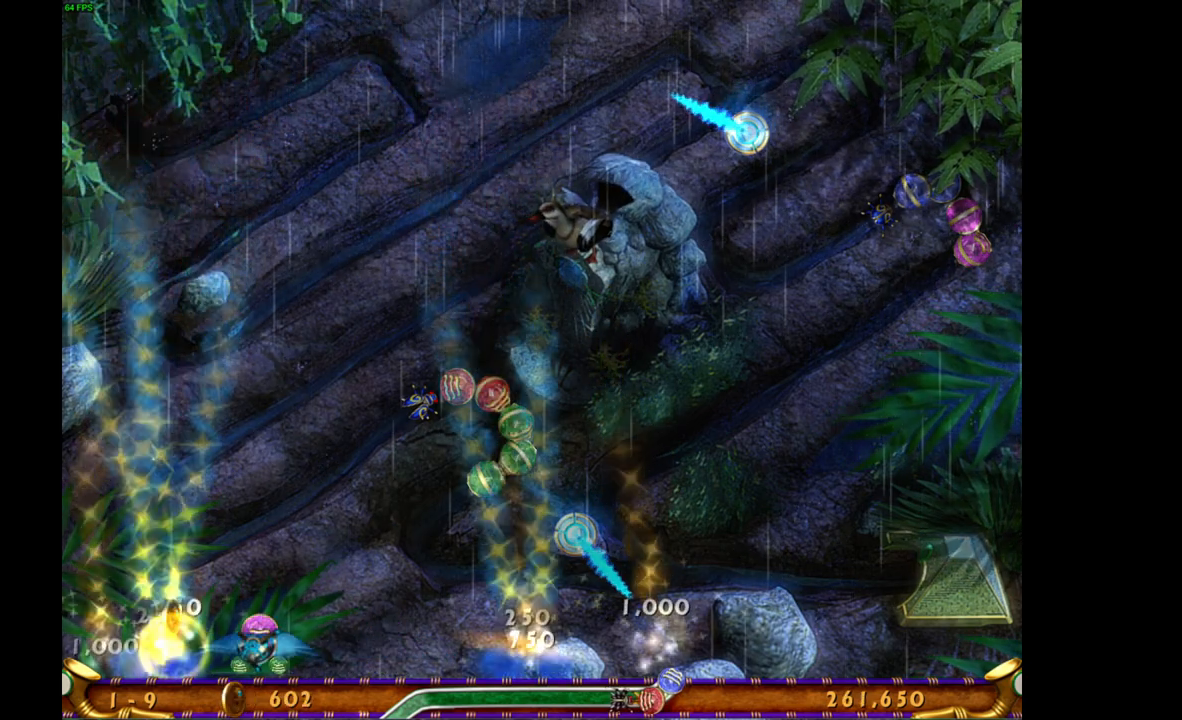
{"keys": [], "mouse": [], "events": []}
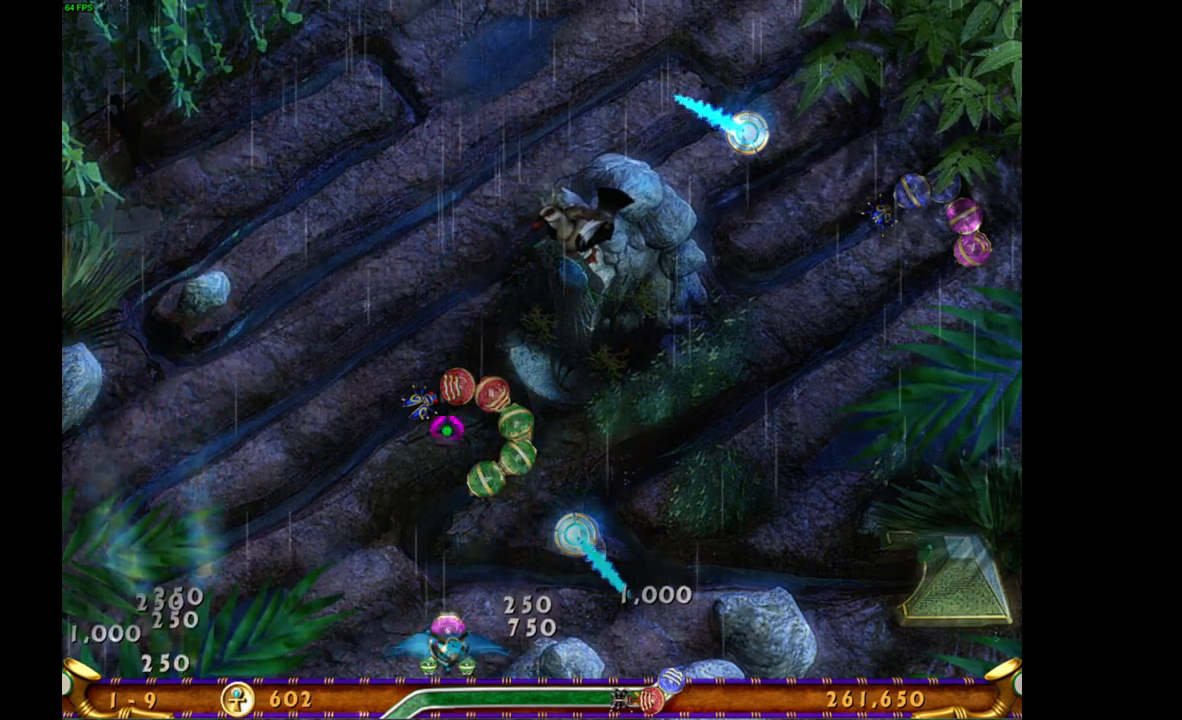
{"keys": [], "mouse": [], "events": []}
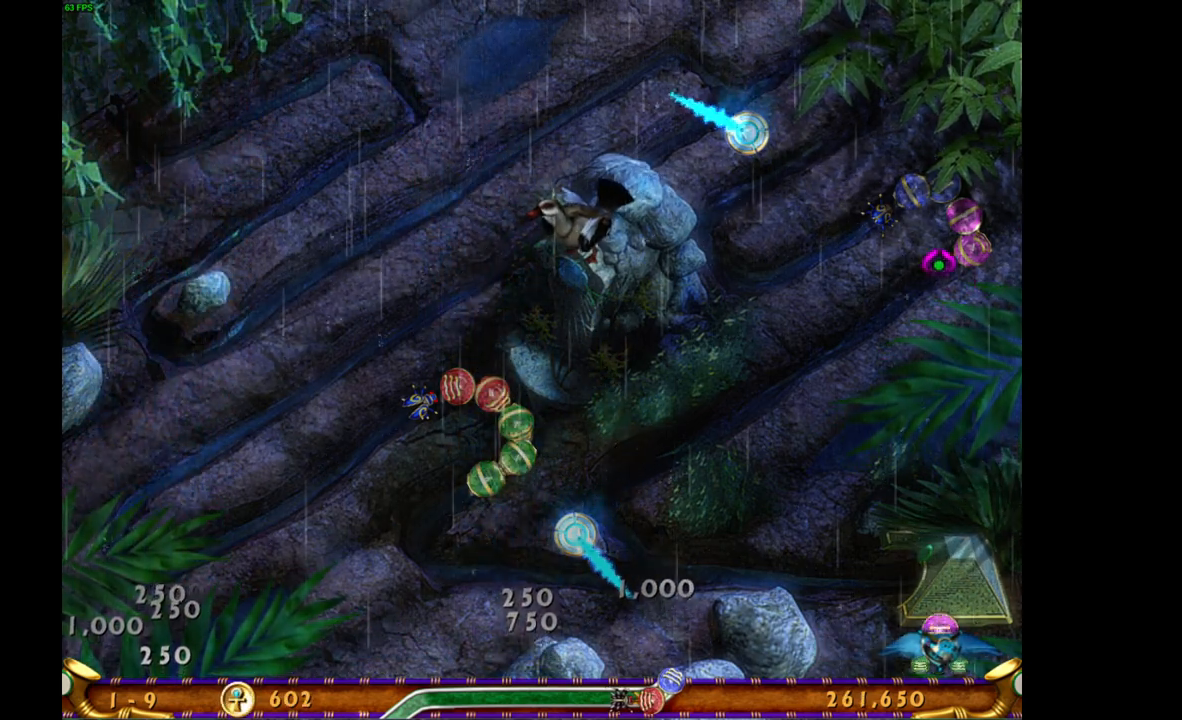
{"keys": [], "mouse": [], "events": [[233, "mouse_left", "down"], [317, "mouse_left", "up"]]}
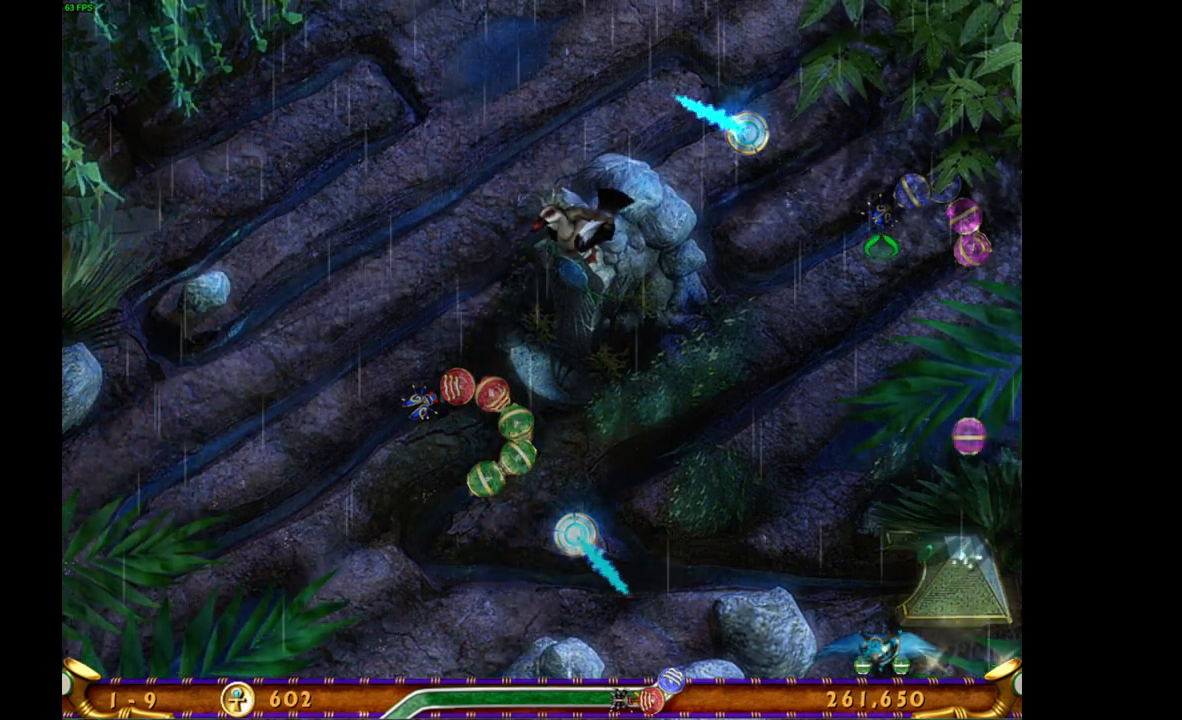
{"keys": [], "mouse": [], "events": []}
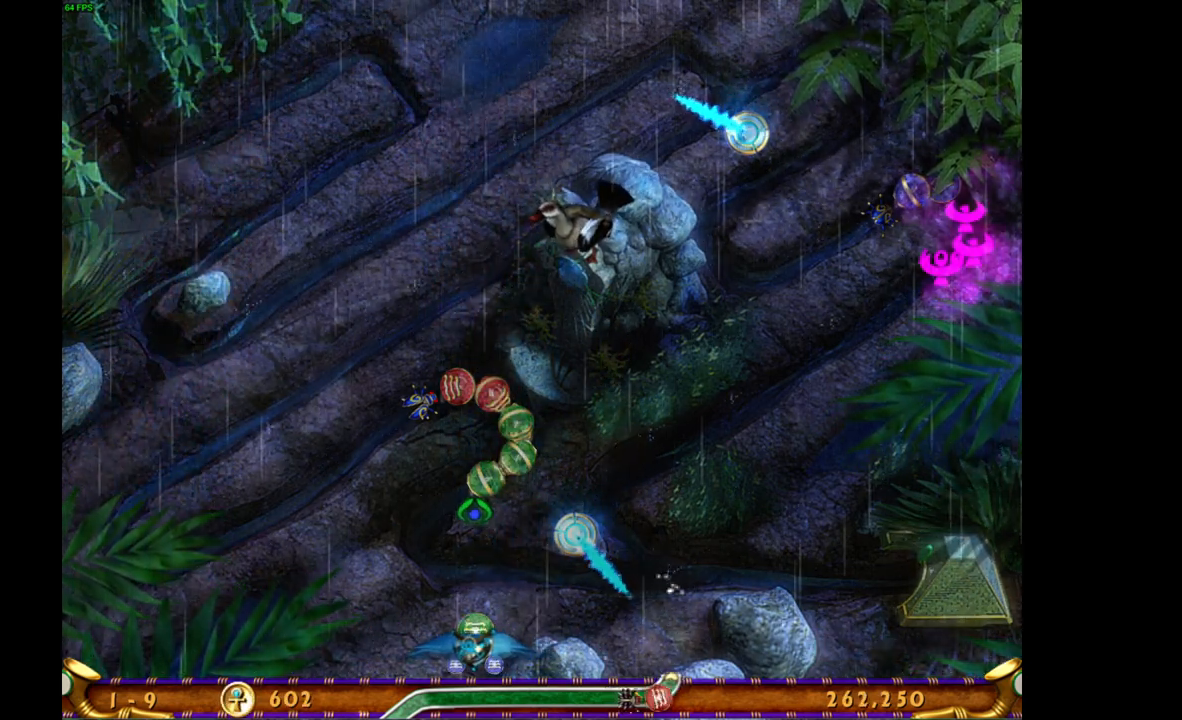
{"keys": [], "mouse": [], "events": [[33, "mouse_left", "down"], [133, "mouse_left", "up"]]}
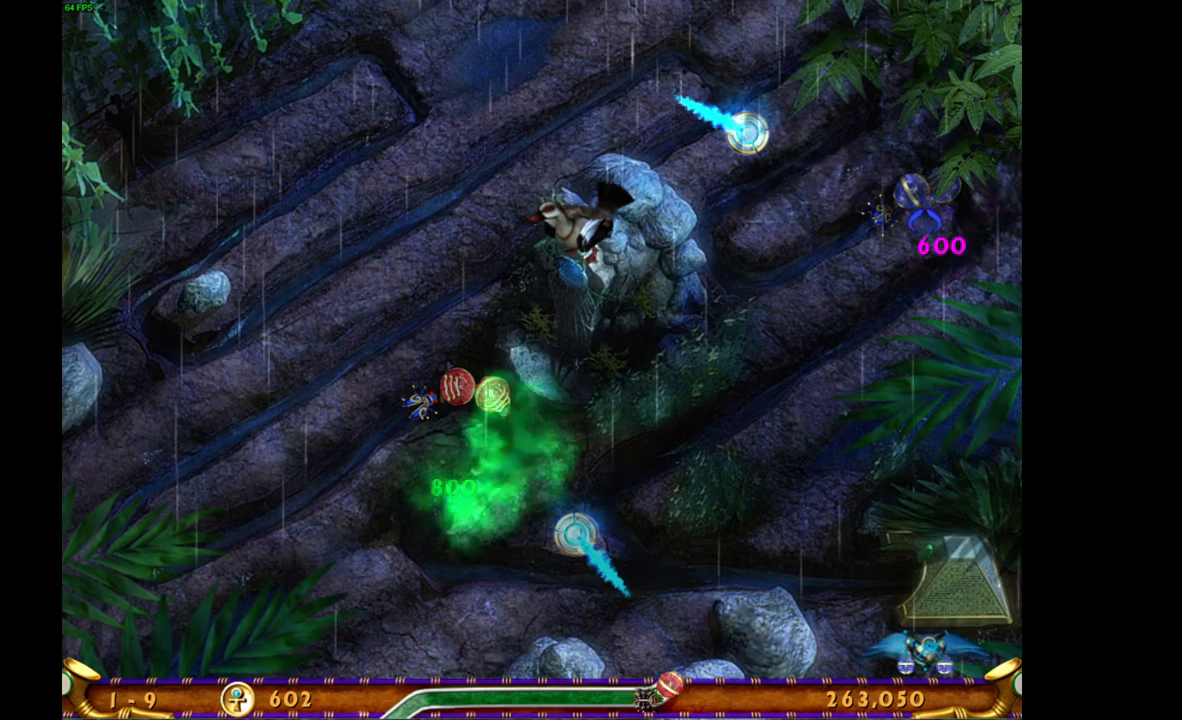
{"keys": [], "mouse": [], "events": [[250, "mouse_left", "down"], [333, "mouse_left", "up"]]}
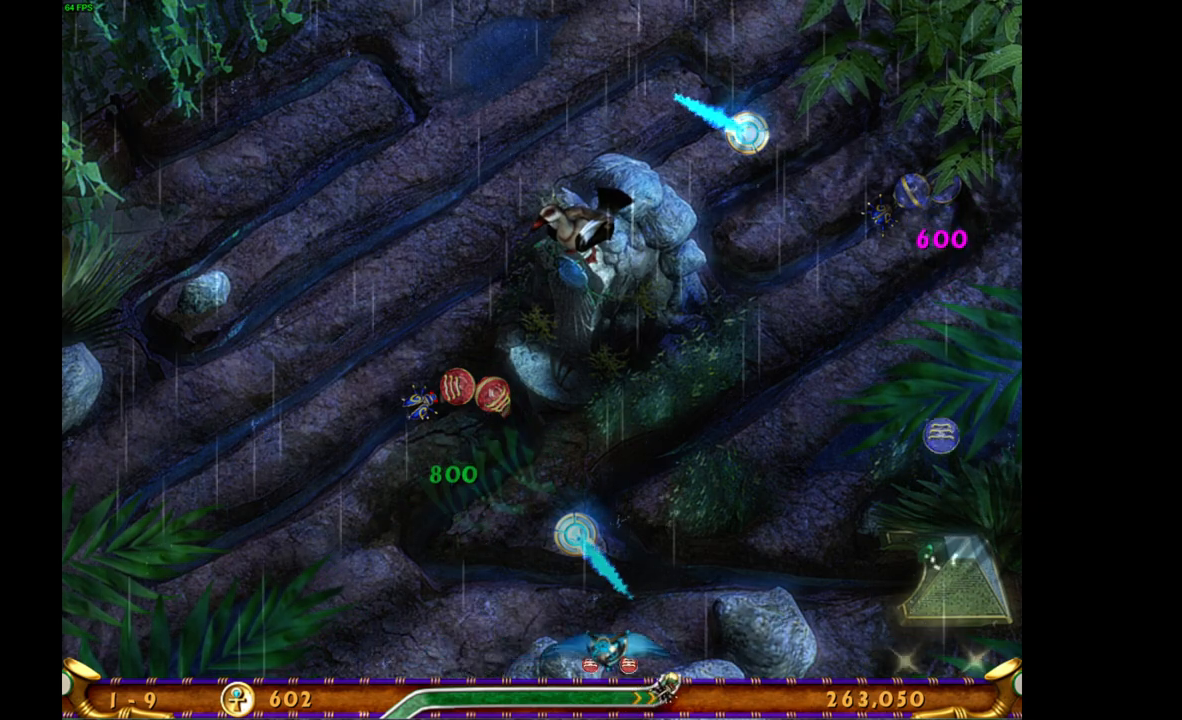
{"keys": [], "mouse": [], "events": []}
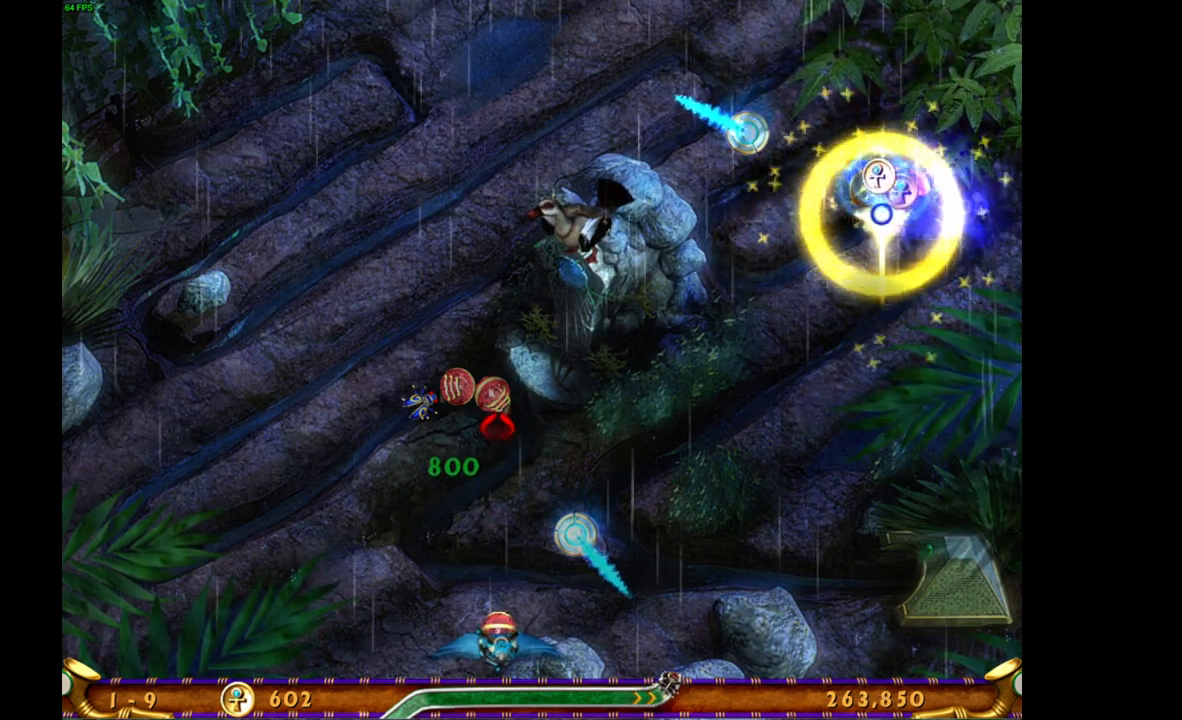
{"keys": [], "mouse": [], "events": []}
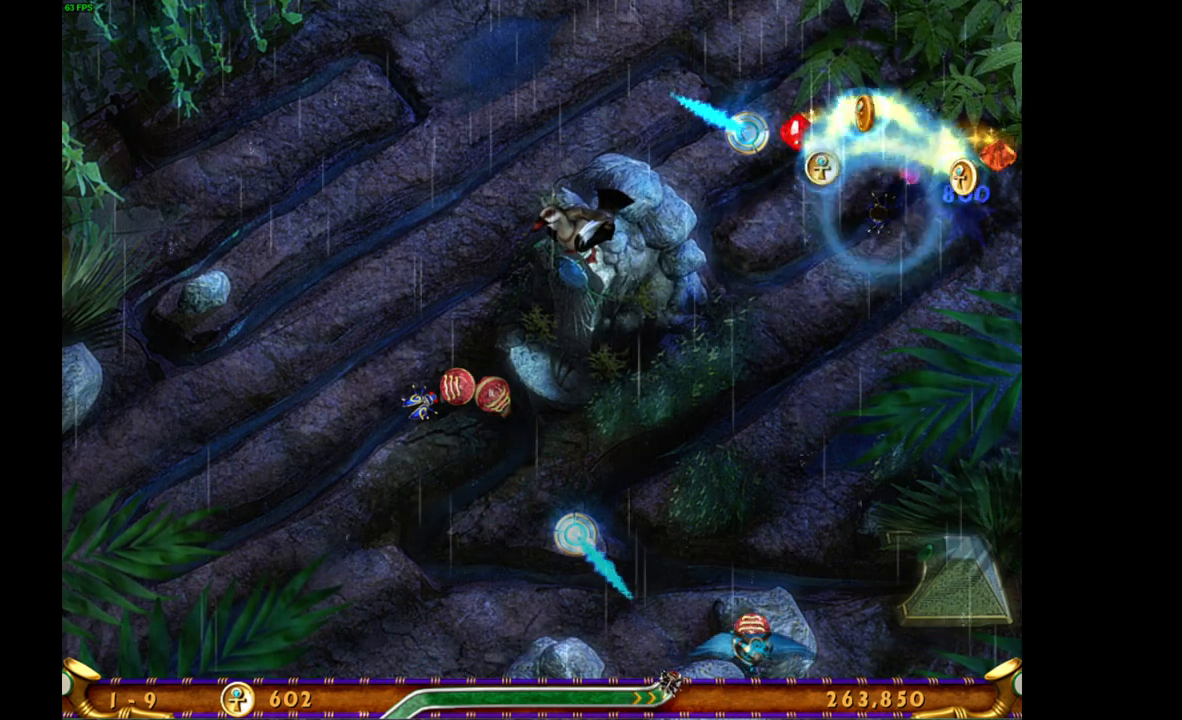
{"keys": [], "mouse": [], "events": []}
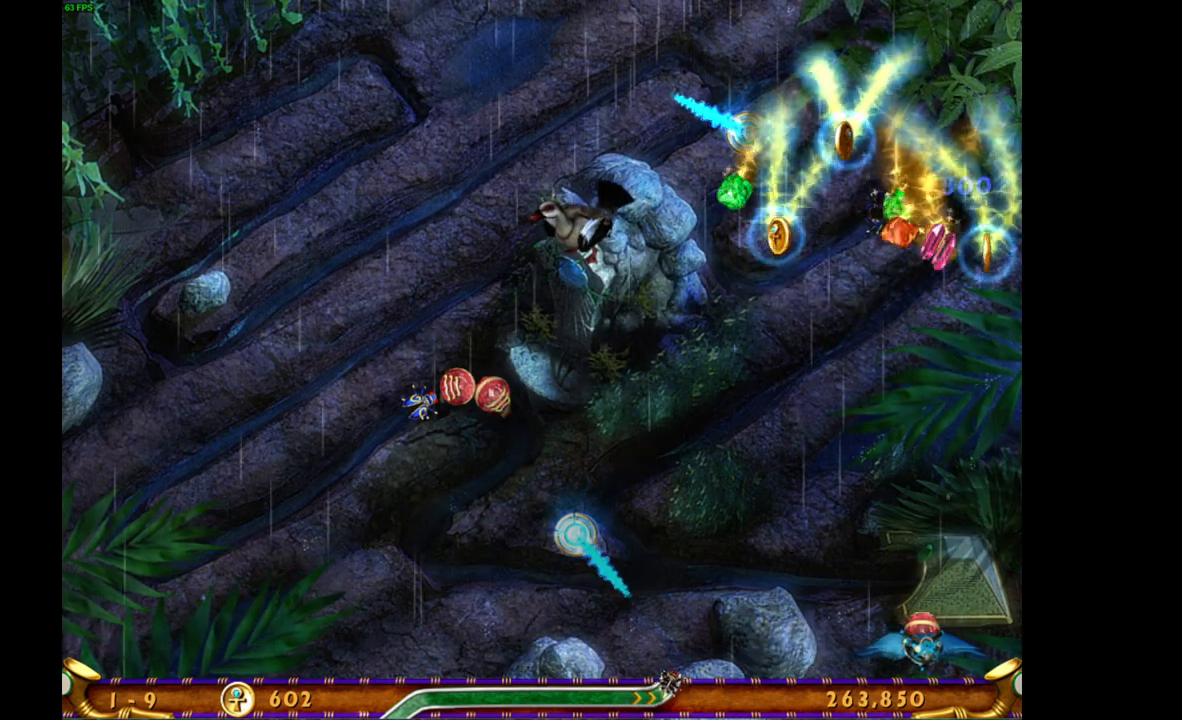
{"keys": [], "mouse": [], "events": []}
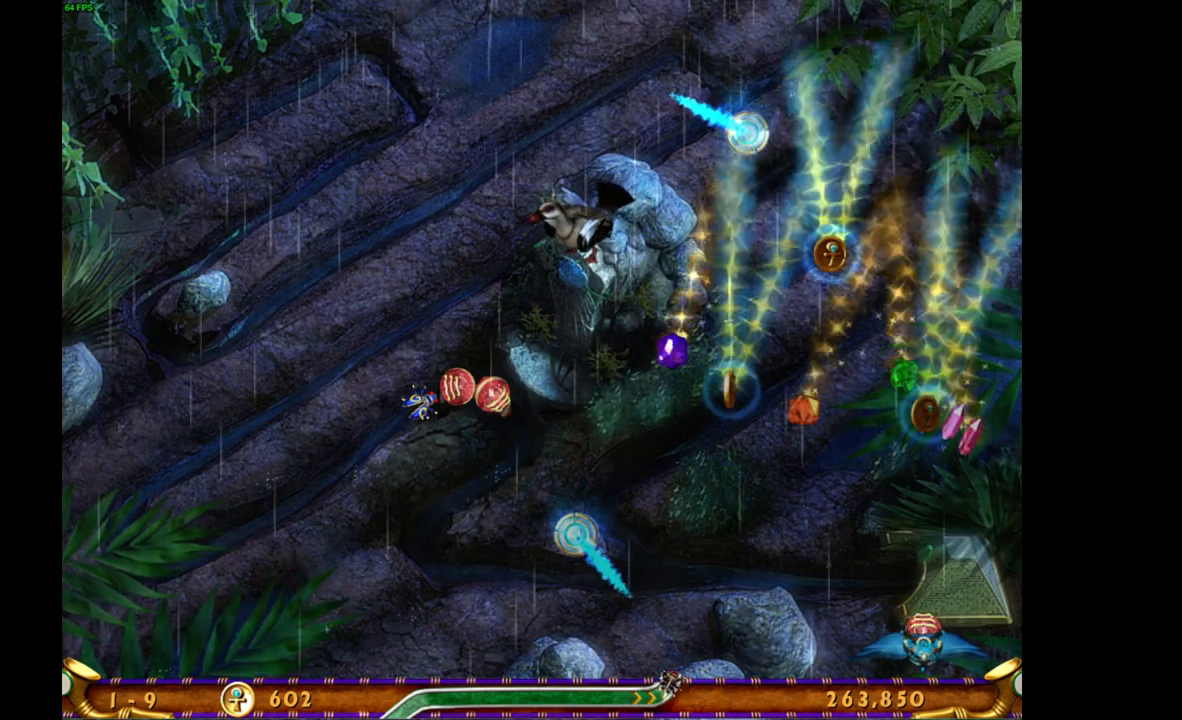
{"keys": [], "mouse": [], "events": []}
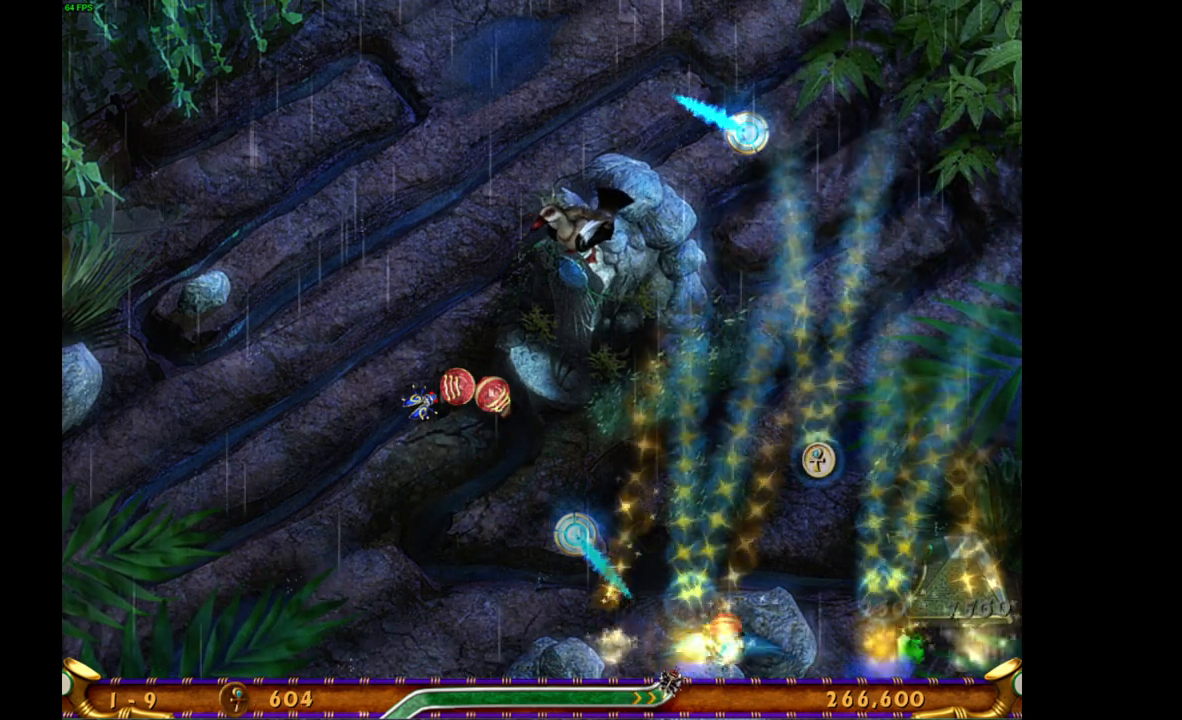
{"keys": [], "mouse": [], "events": []}
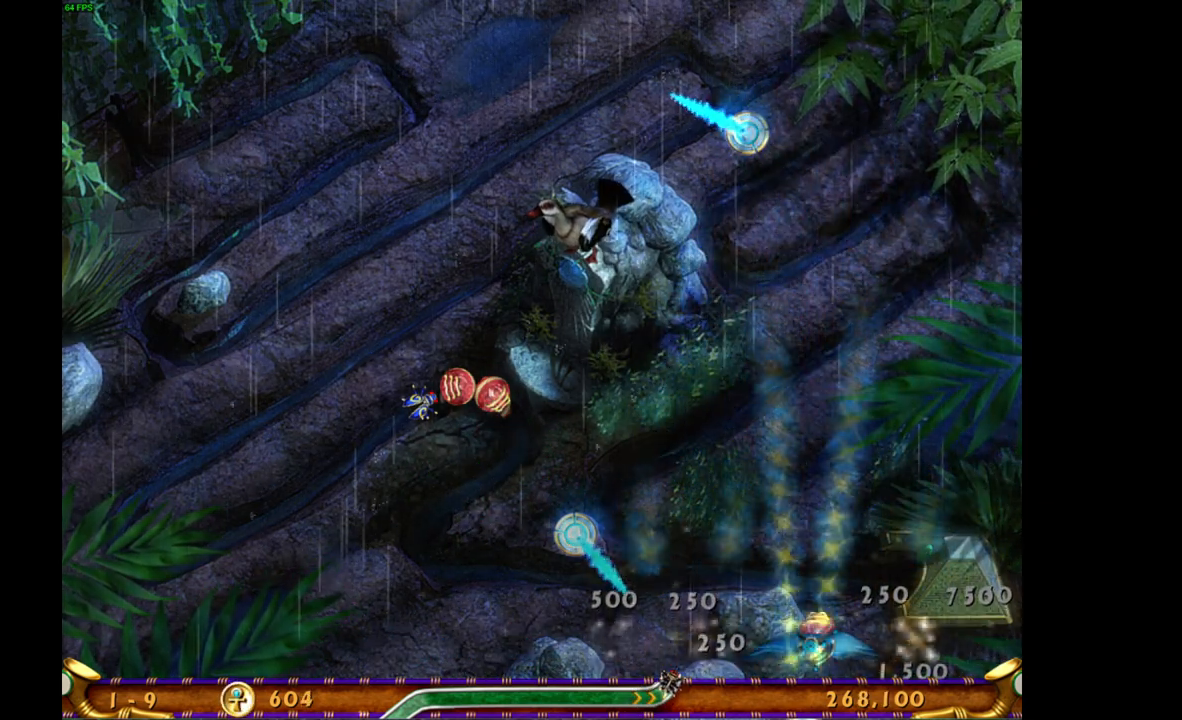
{"keys": [], "mouse": [], "events": []}
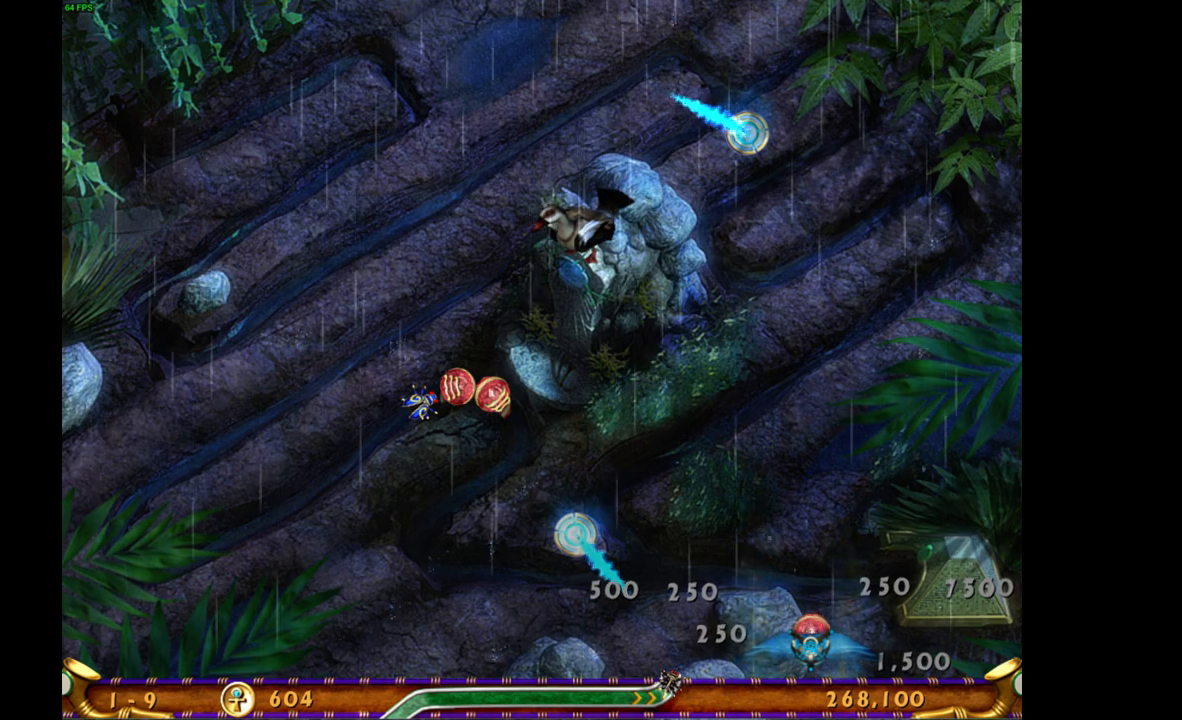
{"keys": [], "mouse": [], "events": []}
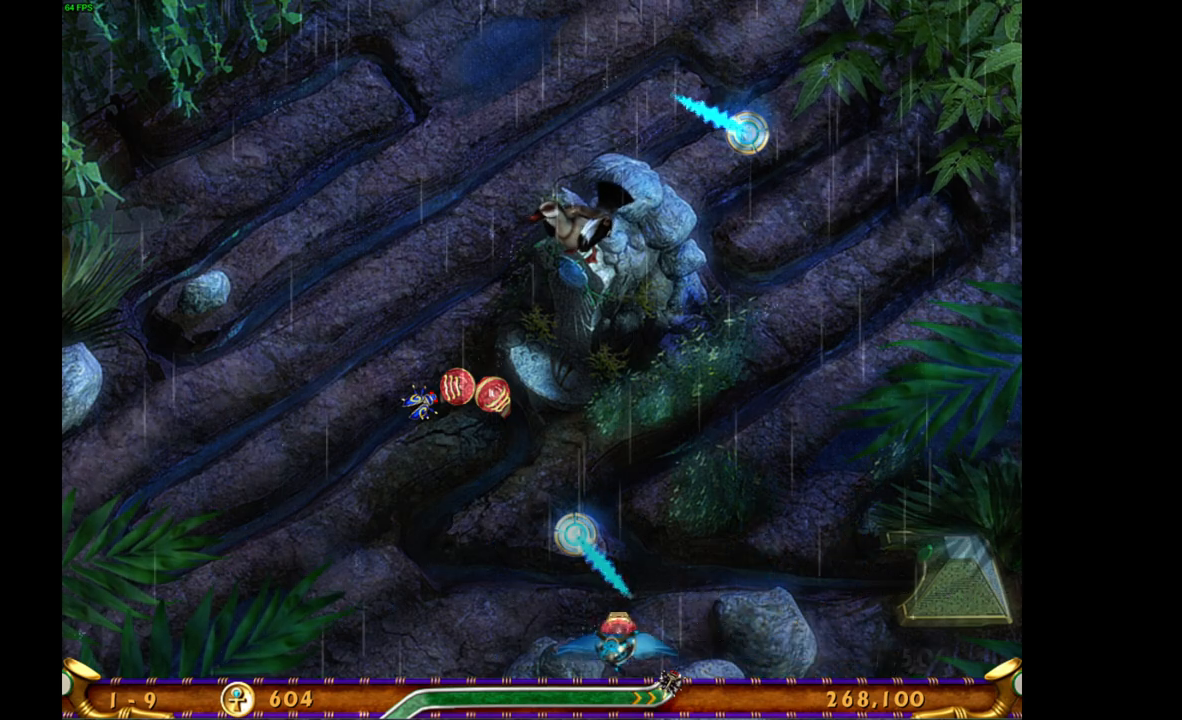
{"keys": [], "mouse": [], "events": [[417, "mouse_left", "down"], [483, "mouse_left", "up"]]}